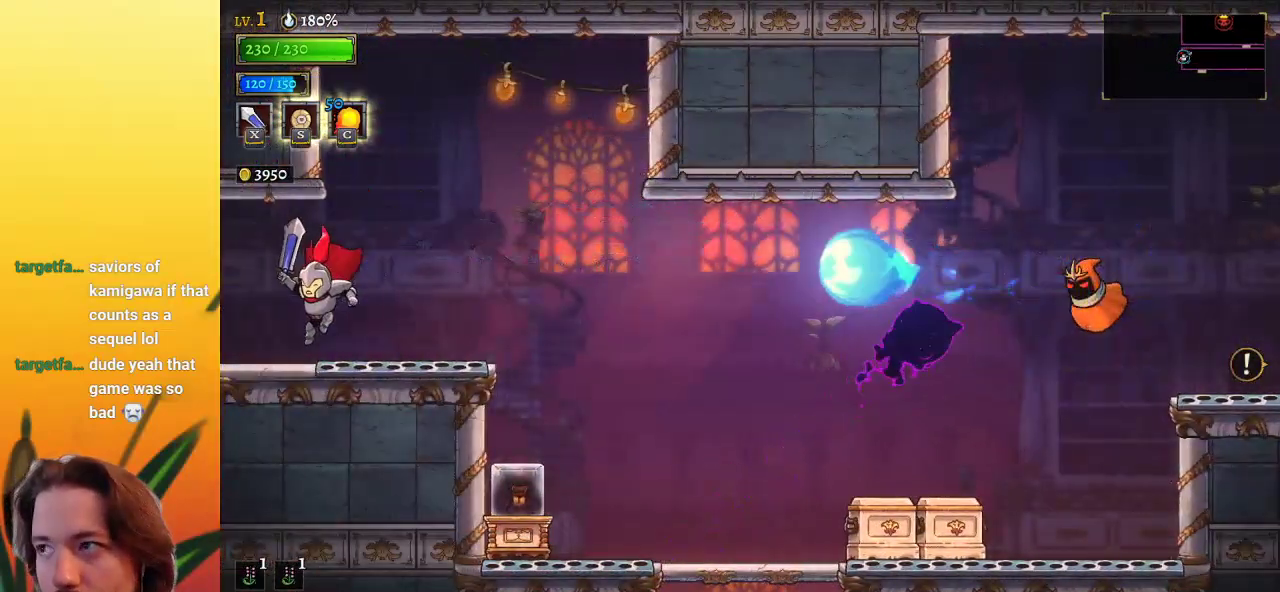
Gameplay with keyboard; each line is a JSON object with the keys held at the frame after it. "events" lists presses ("down") and releases ("up") of "a", "c", "d", "down", "left", "right", "s", "up", "x" and "z" between this image and that frame as [ms after this image, input, new state], when the widget could be followed in between. No other keys are recorded. Mouse input is not recorded.
{"keys": [], "events": [[83, "a", "down"], [217, "a", "up"], [367, "left", "up"]]}
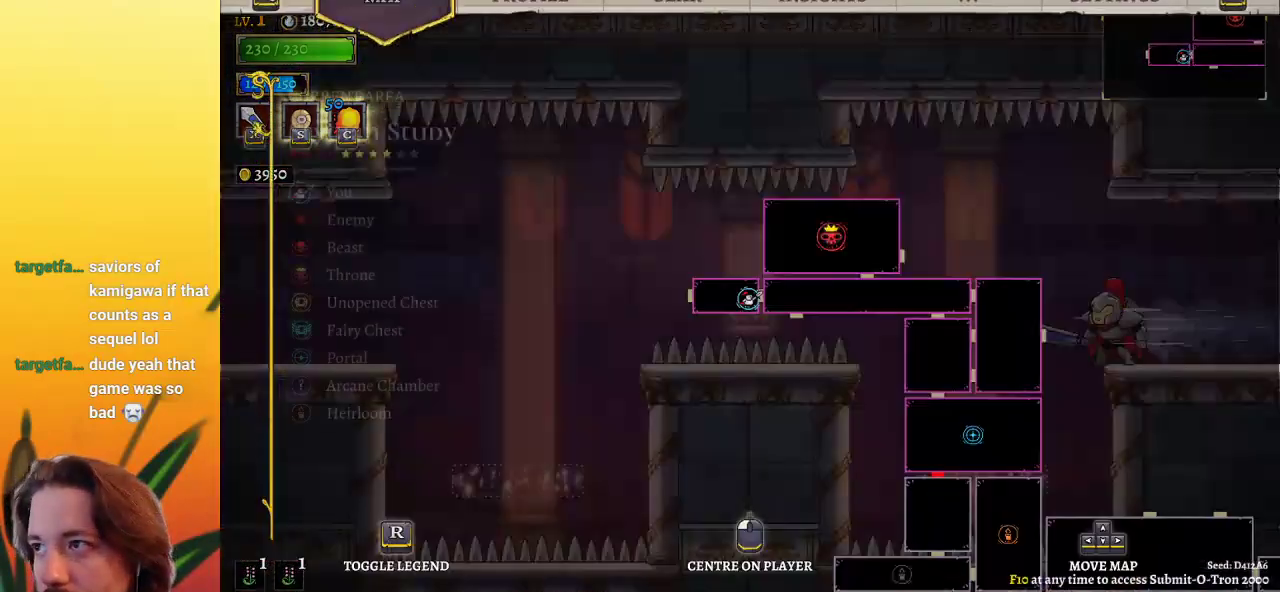
{"keys": [], "events": []}
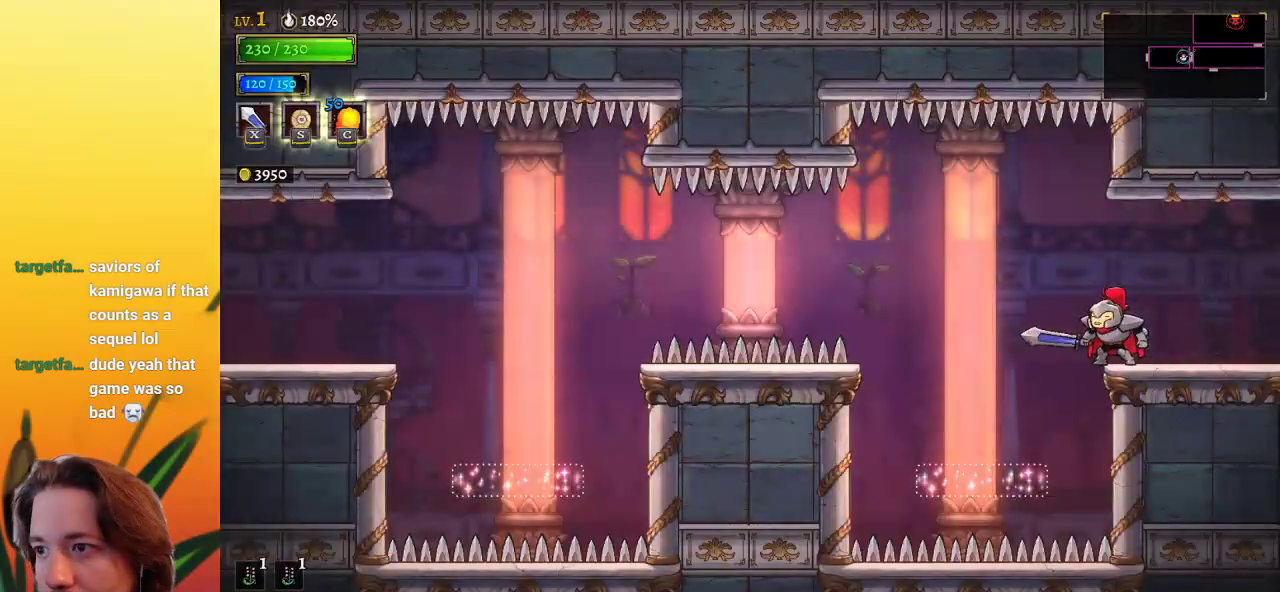
{"keys": ["left"], "events": [[250, "left", "down"], [300, "z", "down"], [400, "z", "up"]]}
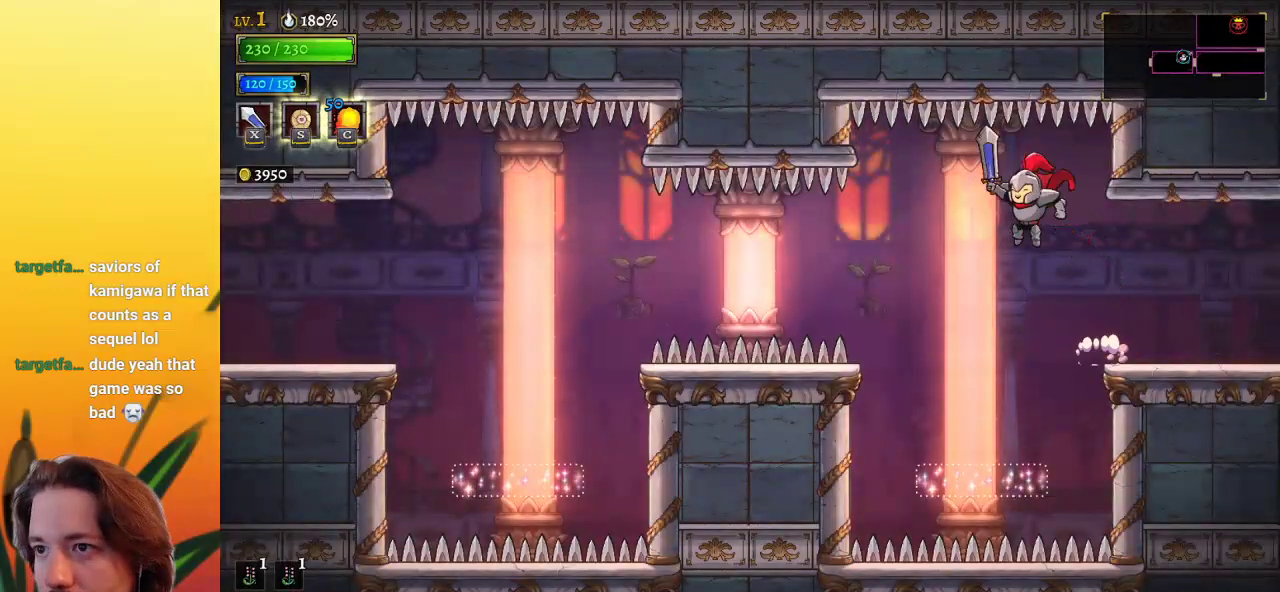
{"keys": ["left"], "events": [[183, "a", "down"], [417, "a", "up"]]}
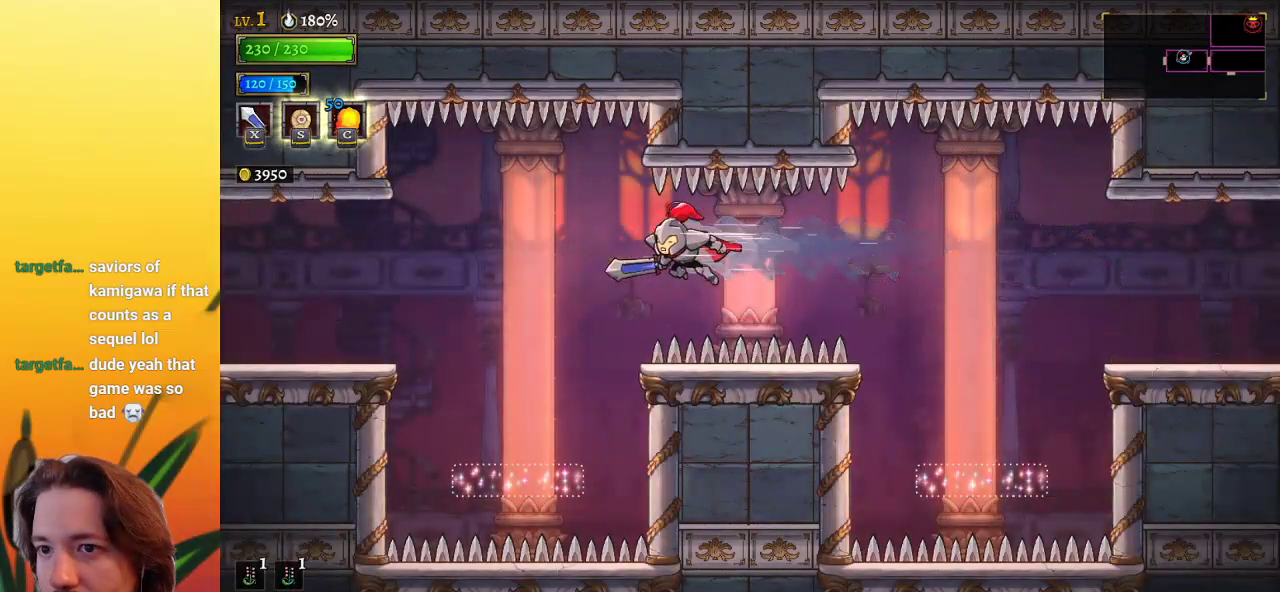
{"keys": ["left", "z"], "events": [[500, "z", "down"]]}
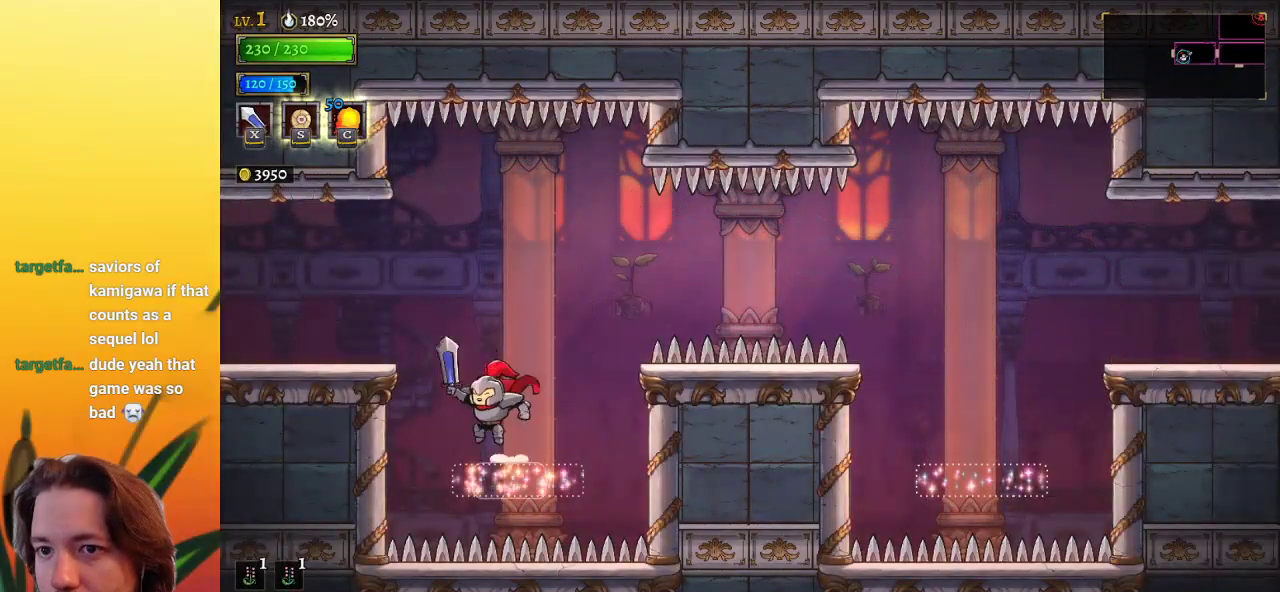
{"keys": ["left"], "events": [[150, "z", "up"], [200, "a", "down"], [433, "a", "up"]]}
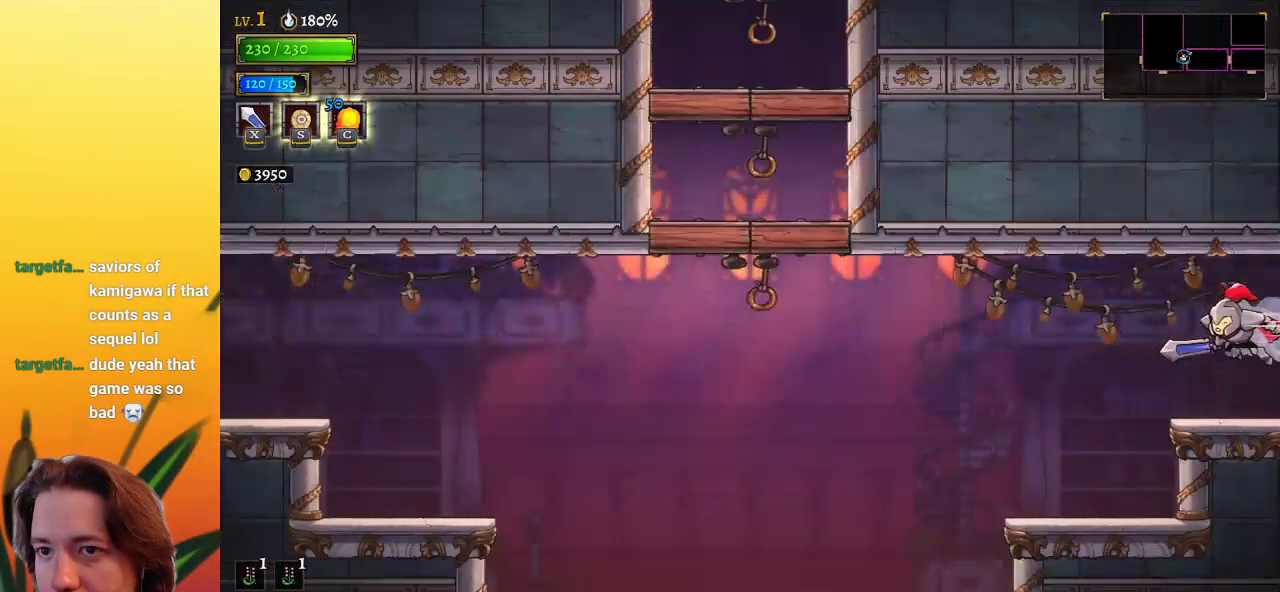
{"keys": ["left"], "events": [[117, "left", "up"], [300, "left", "down"]]}
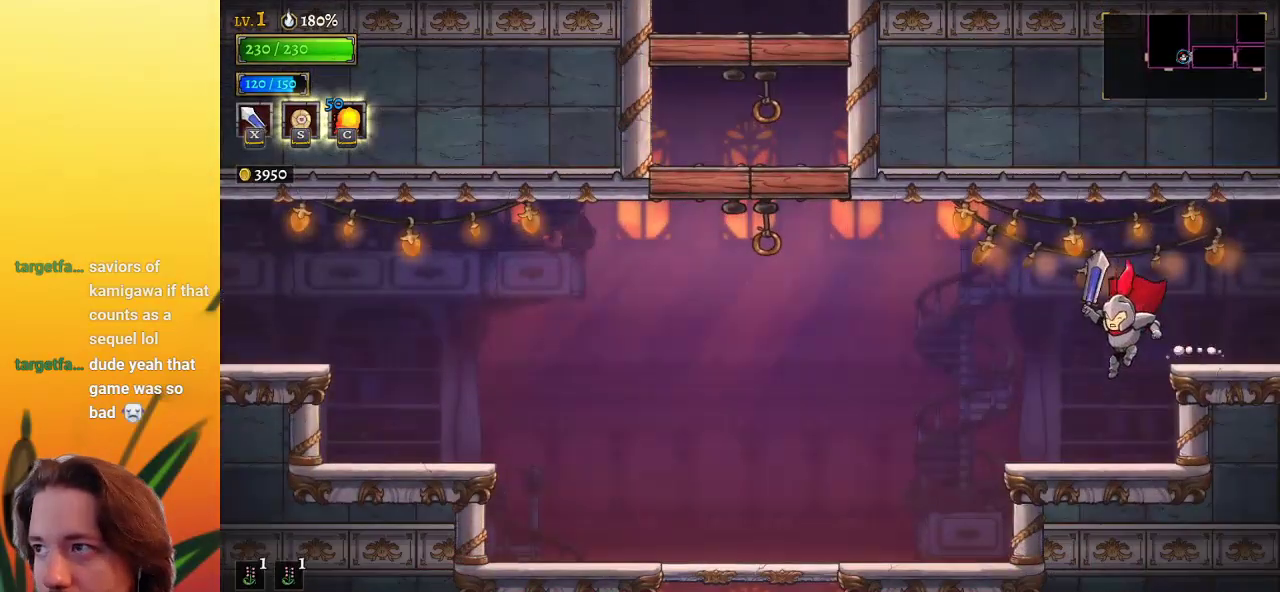
{"keys": ["left"], "events": [[317, "z", "down"], [500, "z", "up"]]}
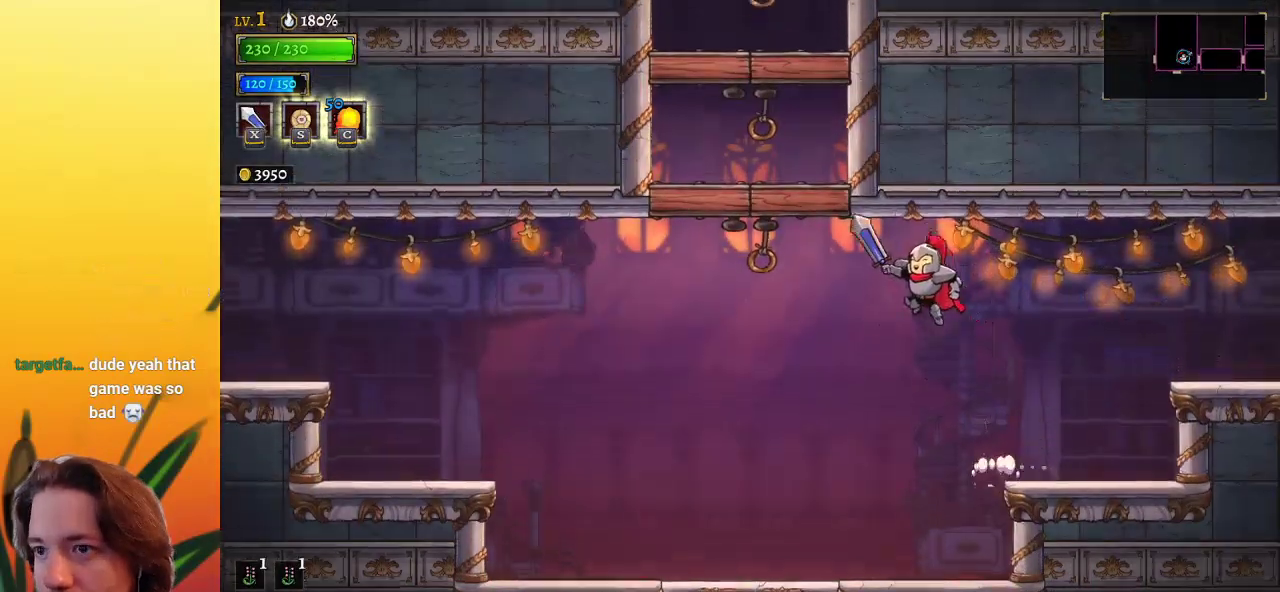
{"keys": ["left"], "events": []}
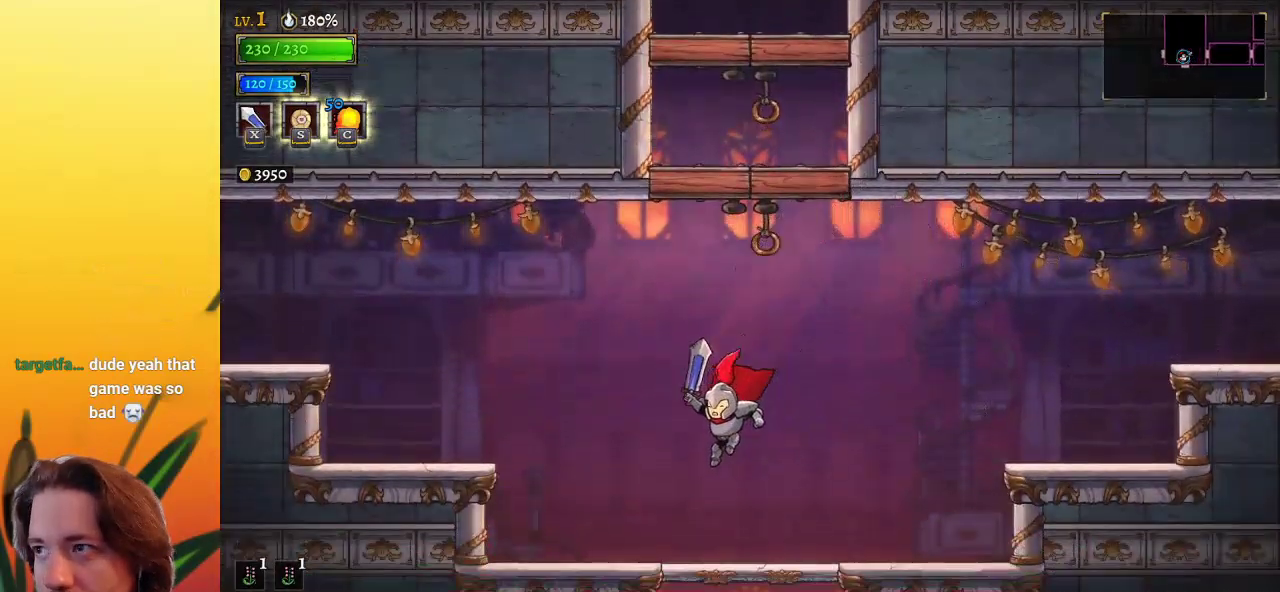
{"keys": ["left", "z"], "events": [[33, "left", "up"], [117, "down", "down"], [400, "down", "up"], [500, "left", "down"], [500, "z", "down"]]}
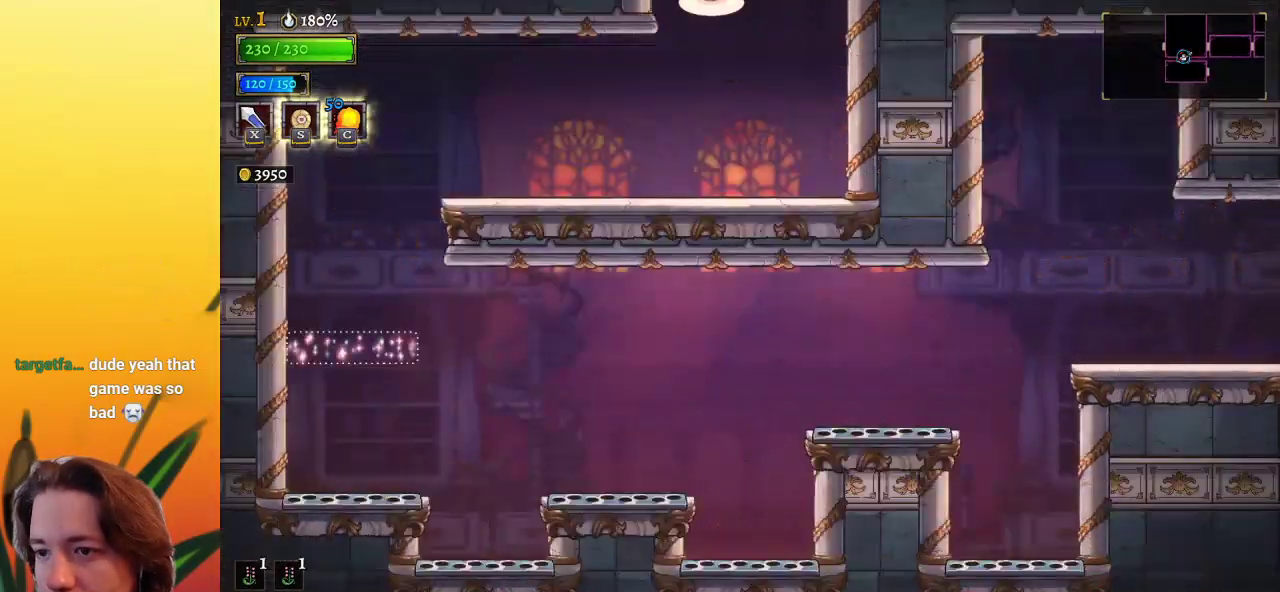
{"keys": ["left"], "events": [[233, "z", "up"]]}
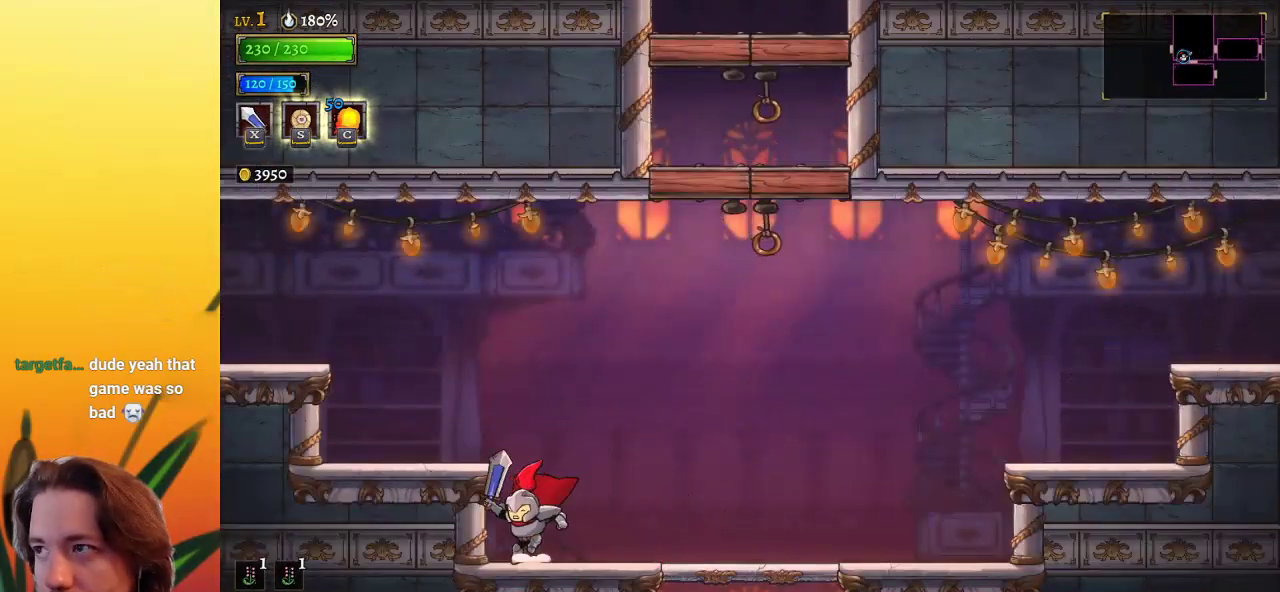
{"keys": ["a", "left"], "events": [[100, "z", "down"], [383, "z", "up"], [483, "a", "down"]]}
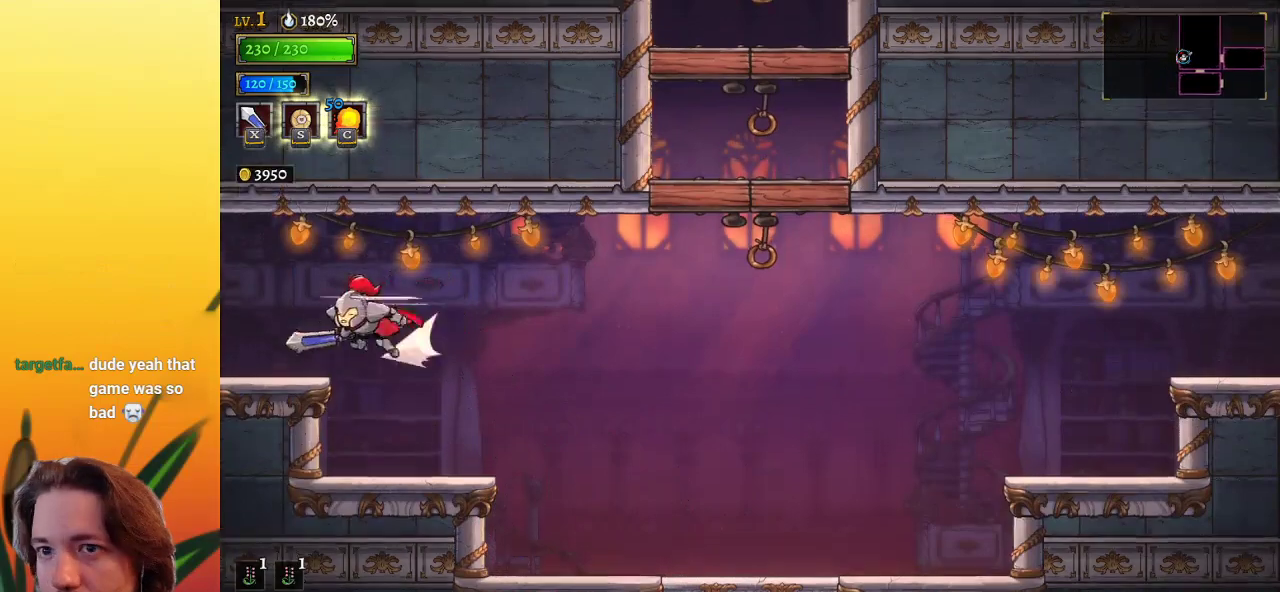
{"keys": [], "events": [[217, "a", "up"], [400, "left", "up"]]}
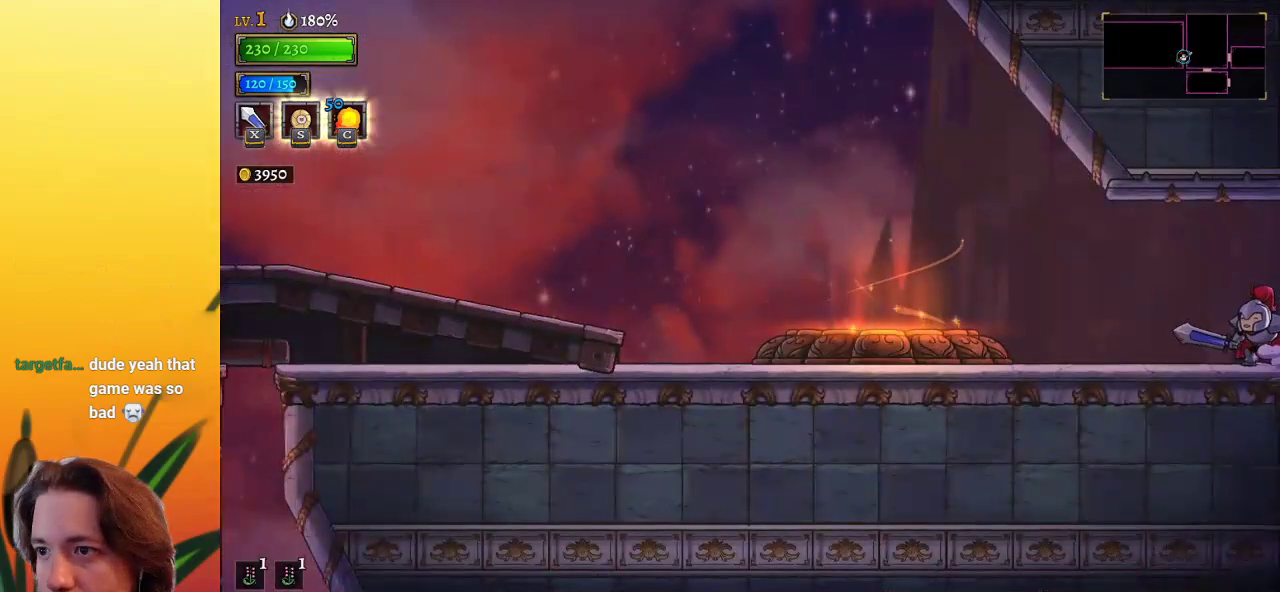
{"keys": ["a", "left"], "events": [[133, "left", "down"], [417, "a", "down"]]}
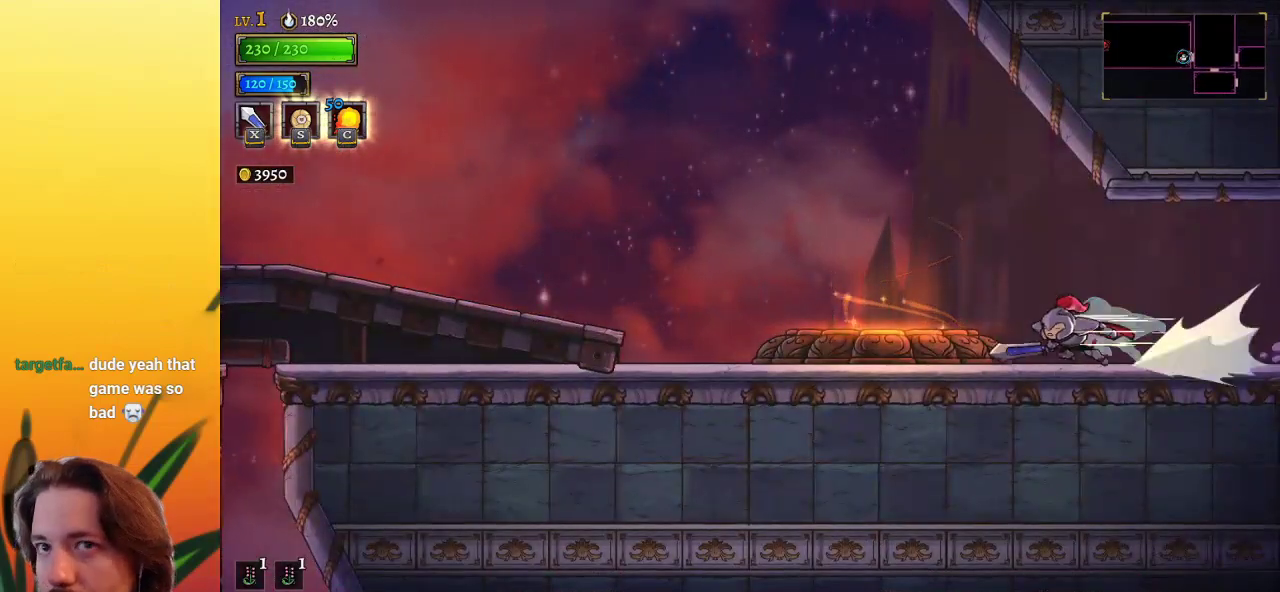
{"keys": ["left", "z"], "events": [[100, "a", "up"], [433, "z", "down"]]}
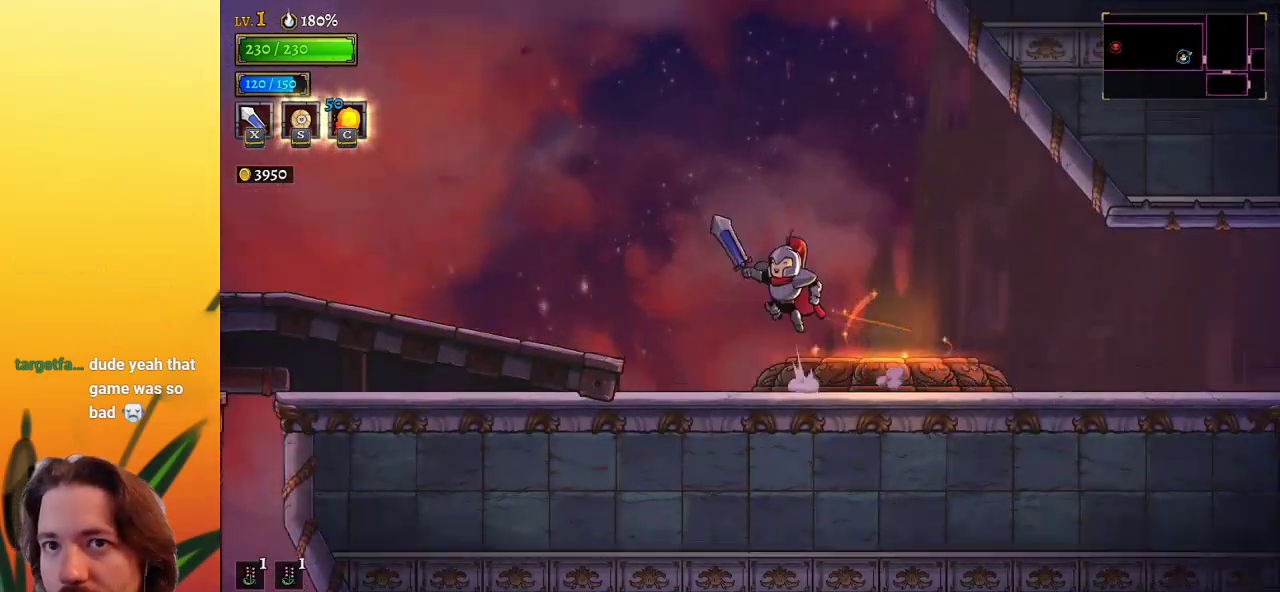
{"keys": ["left"], "events": [[133, "z", "up"], [217, "a", "down"], [467, "a", "up"]]}
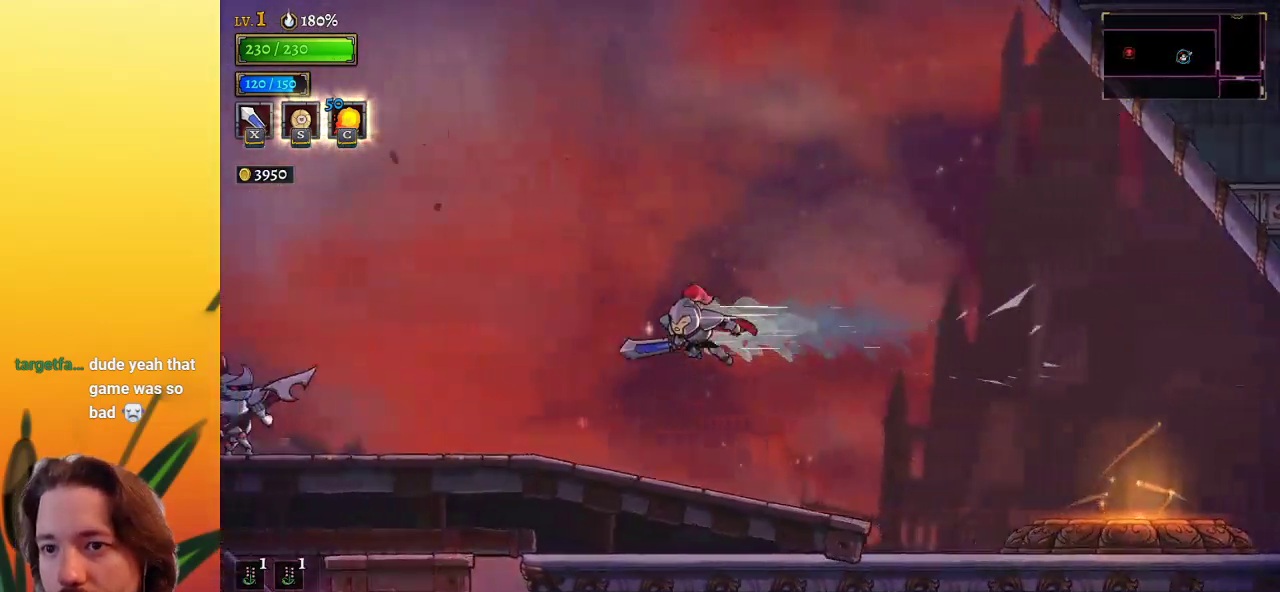
{"keys": ["left"], "events": []}
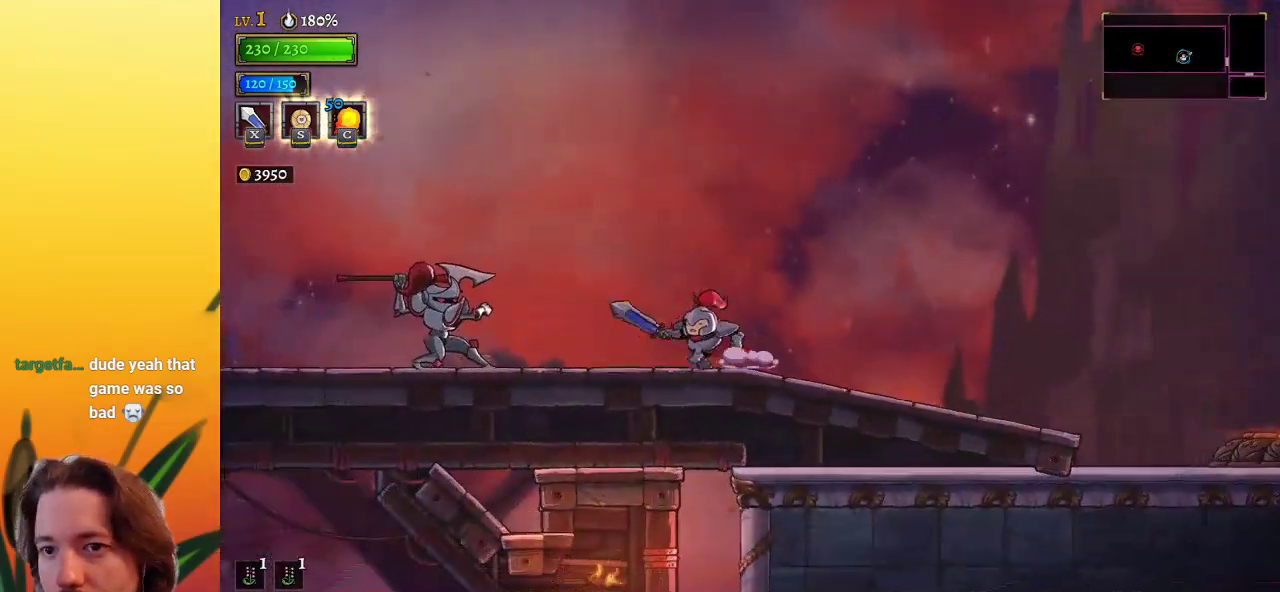
{"keys": ["left"], "events": [[117, "z", "down"], [500, "z", "up"]]}
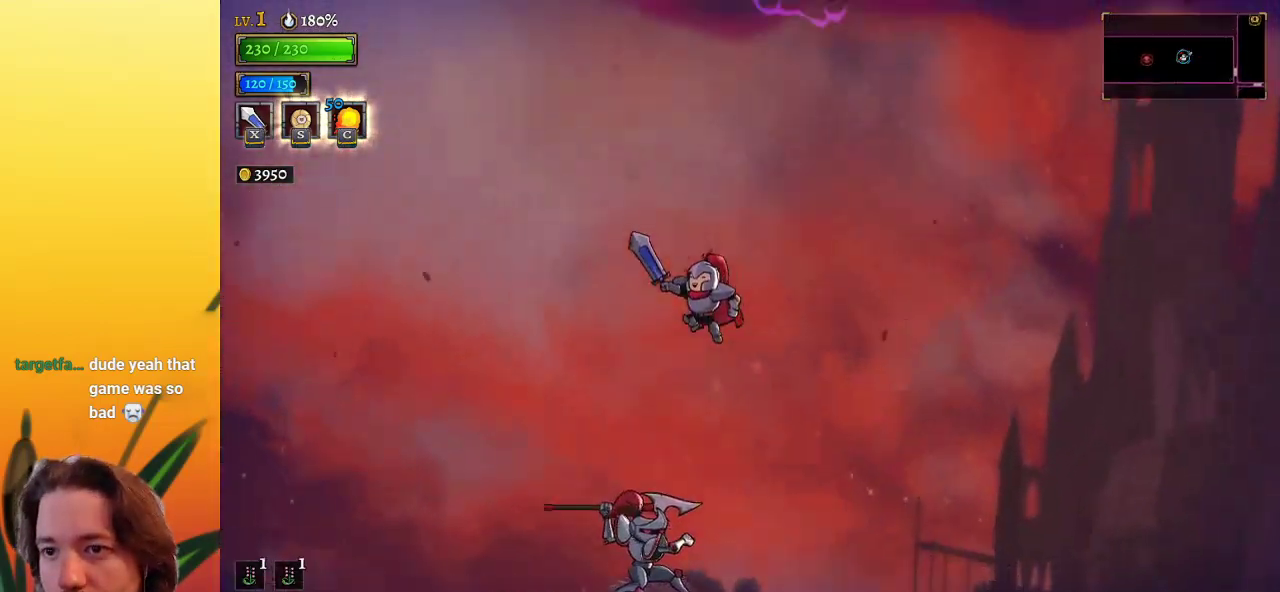
{"keys": ["left"], "events": []}
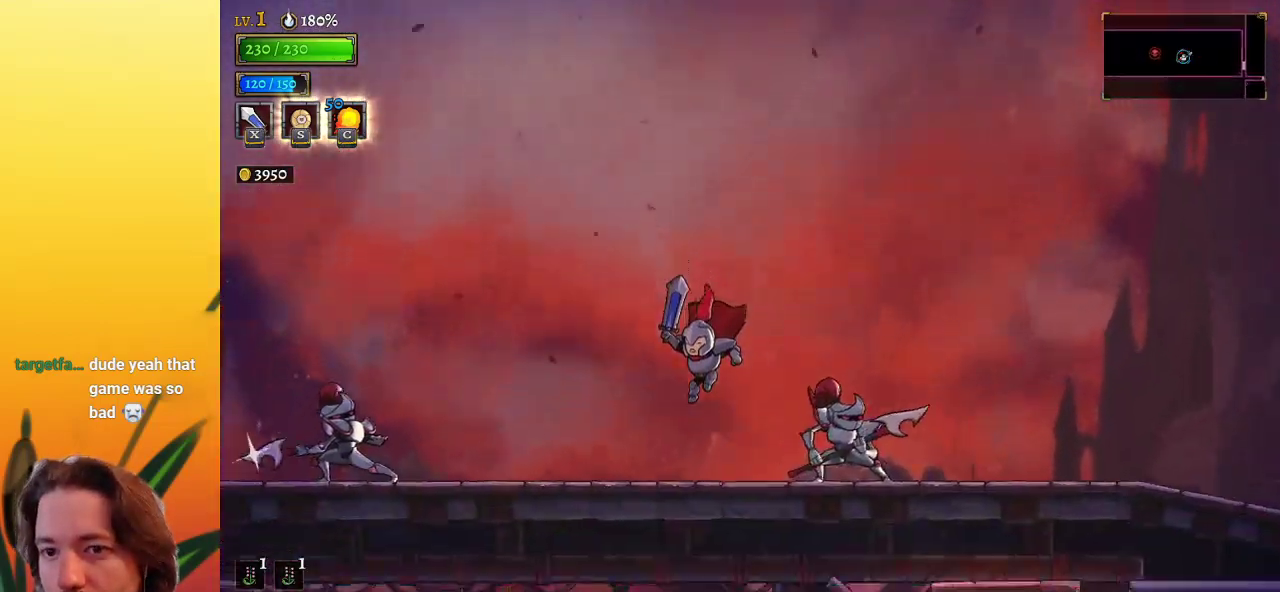
{"keys": ["a", "left"], "events": [[200, "z", "down"], [283, "z", "up"], [400, "a", "down"]]}
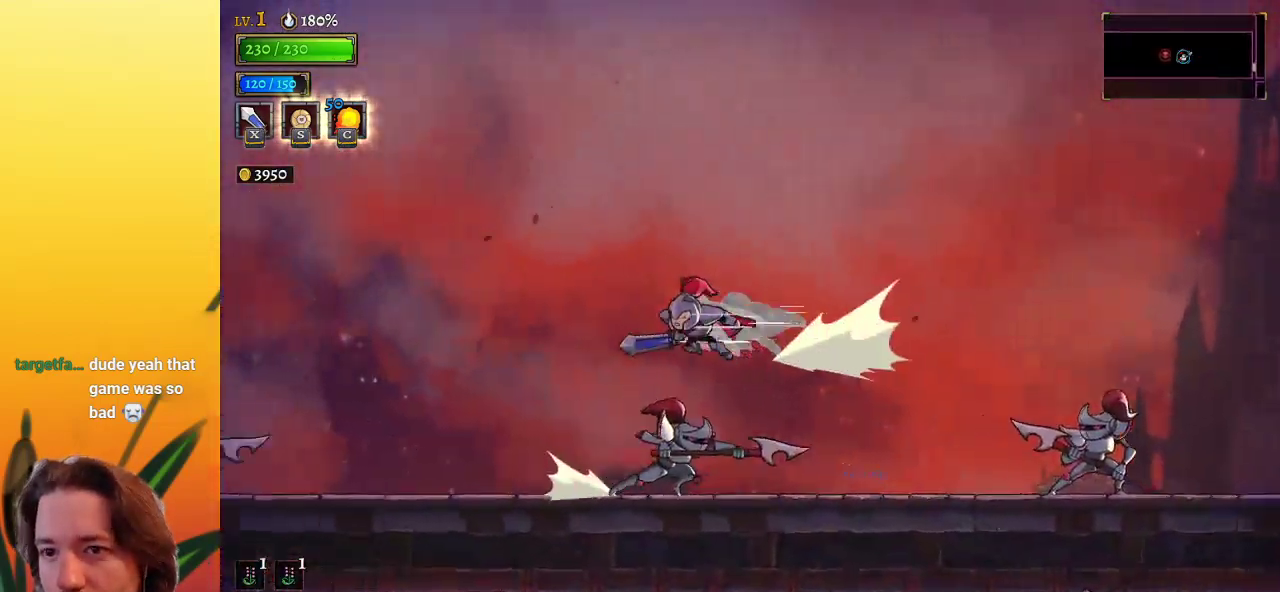
{"keys": [], "events": [[17, "a", "up"], [400, "left", "up"]]}
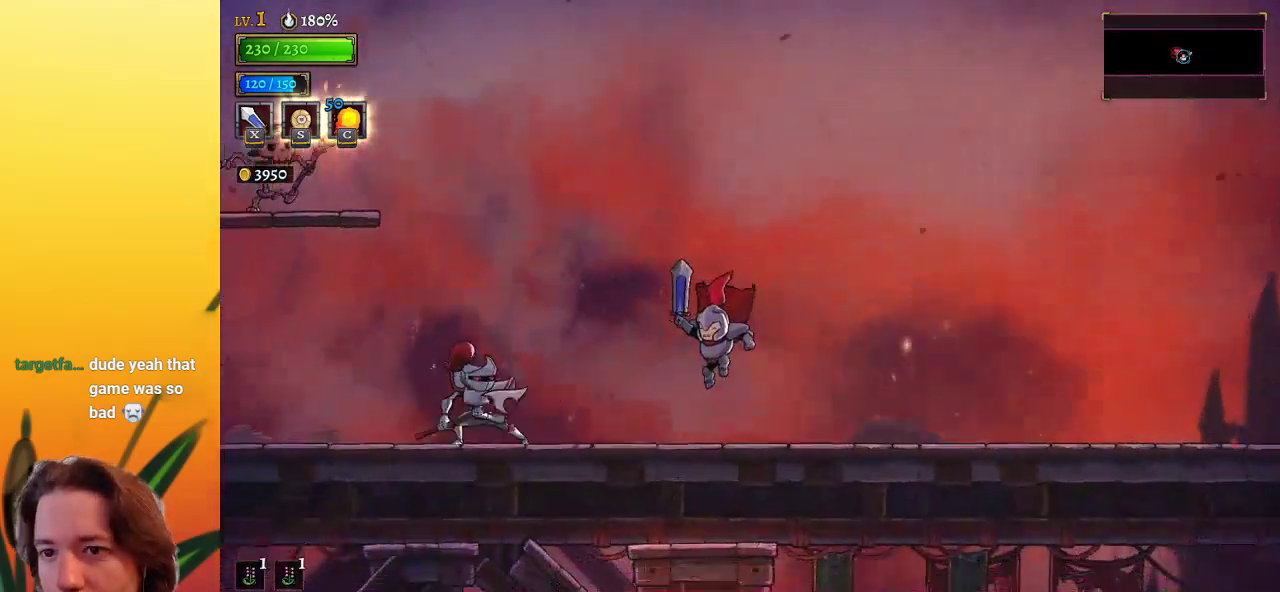
{"keys": ["a", "left"], "events": [[33, "left", "down"], [183, "z", "down"], [283, "z", "up"], [317, "a", "down"]]}
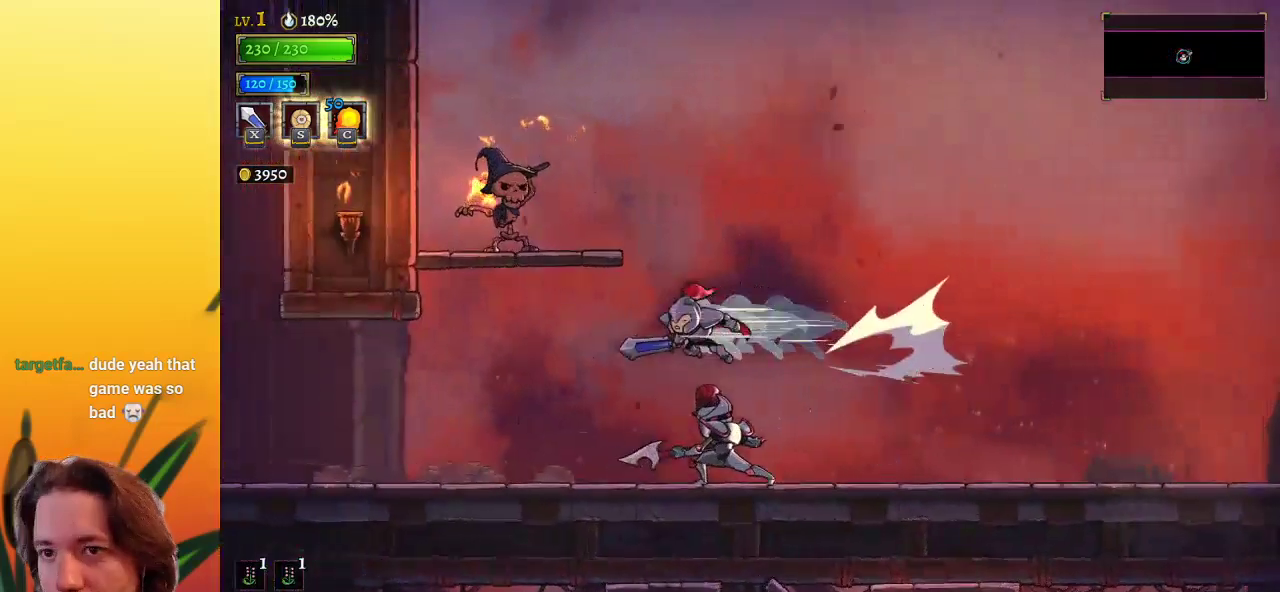
{"keys": ["left"], "events": [[17, "a", "up"]]}
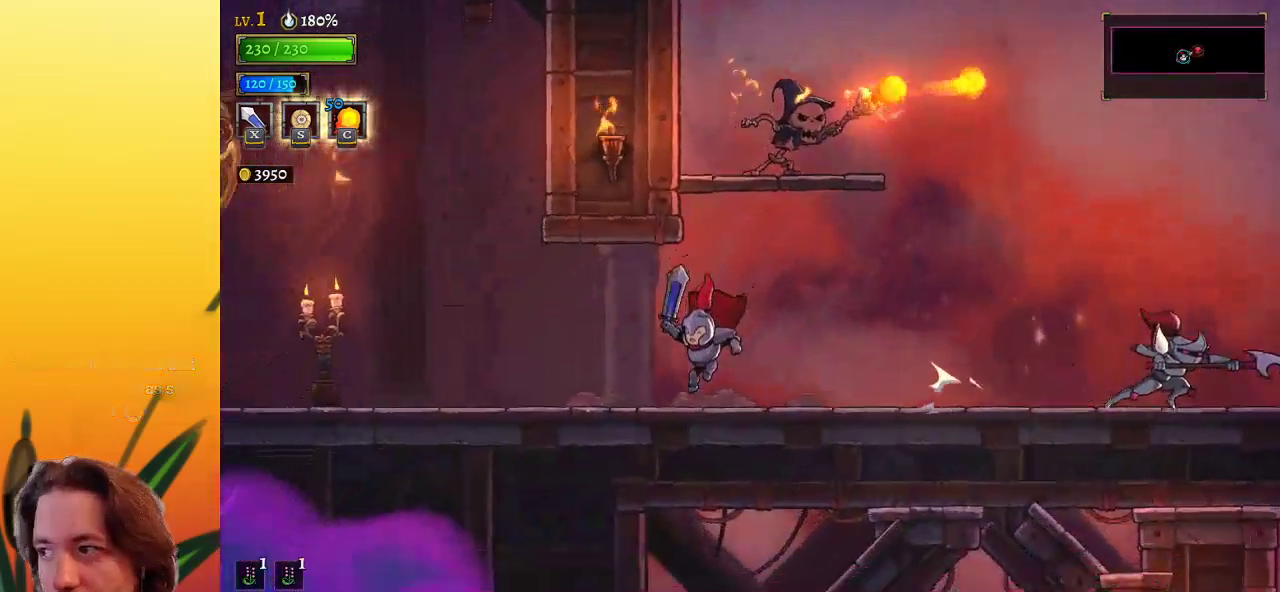
{"keys": ["left", "z"], "events": [[67, "a", "down"], [217, "a", "up"], [500, "z", "down"]]}
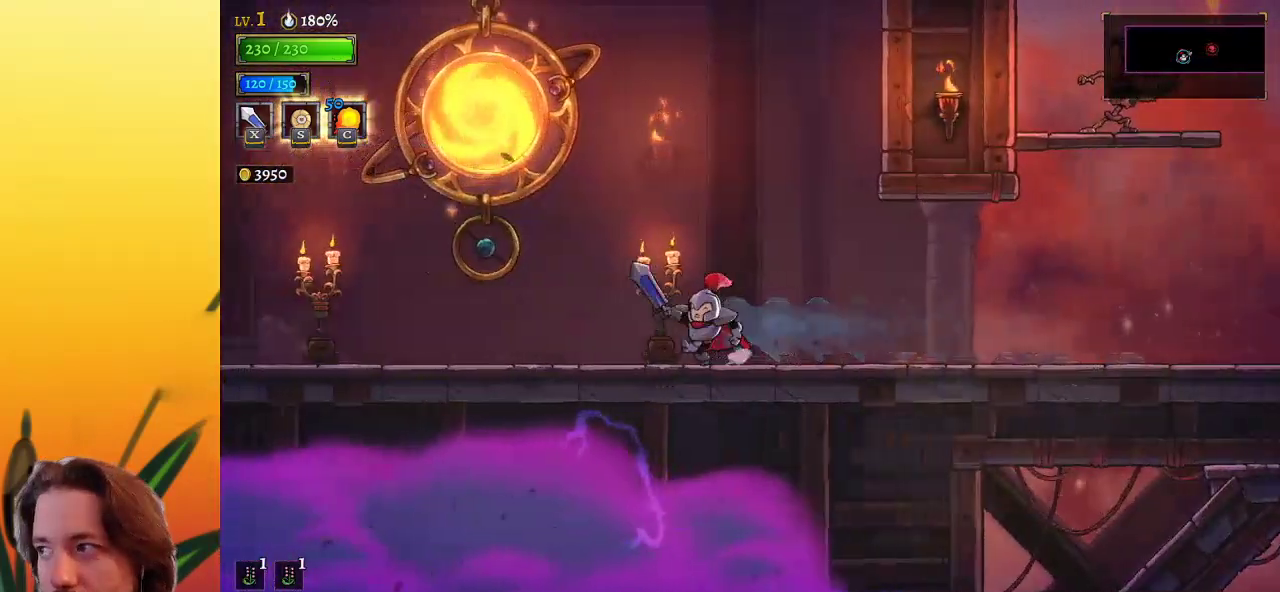
{"keys": ["up"], "events": [[367, "up", "down"], [367, "z", "up"], [500, "left", "up"]]}
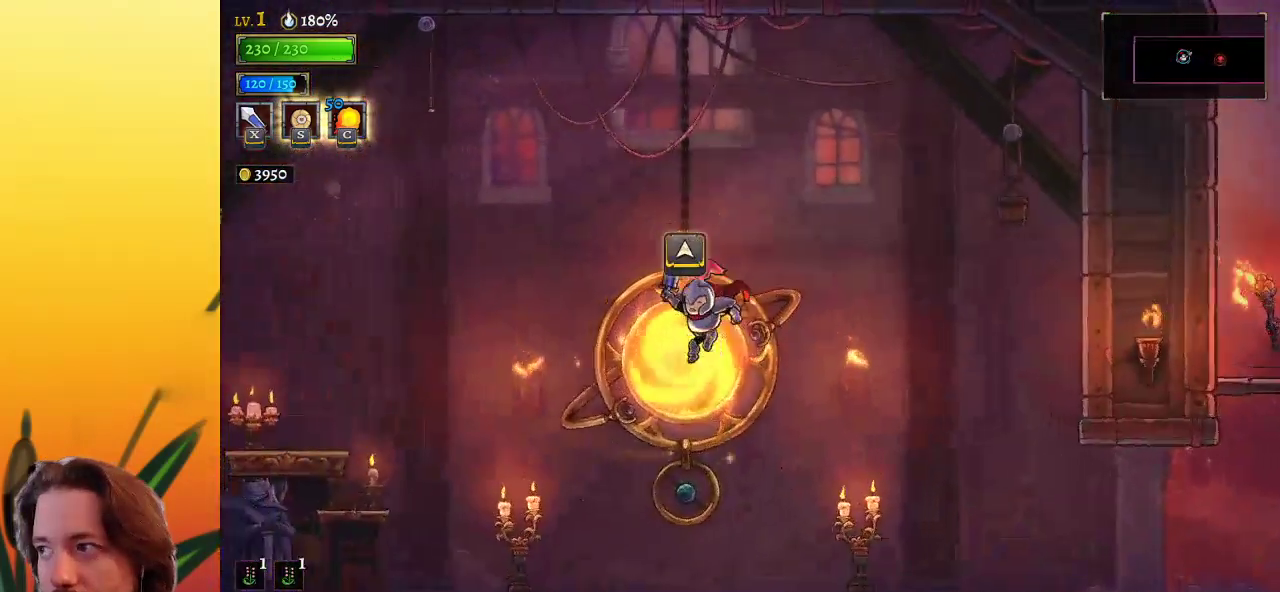
{"keys": [], "events": [[50, "up", "up"], [283, "up", "down"], [433, "up", "up"]]}
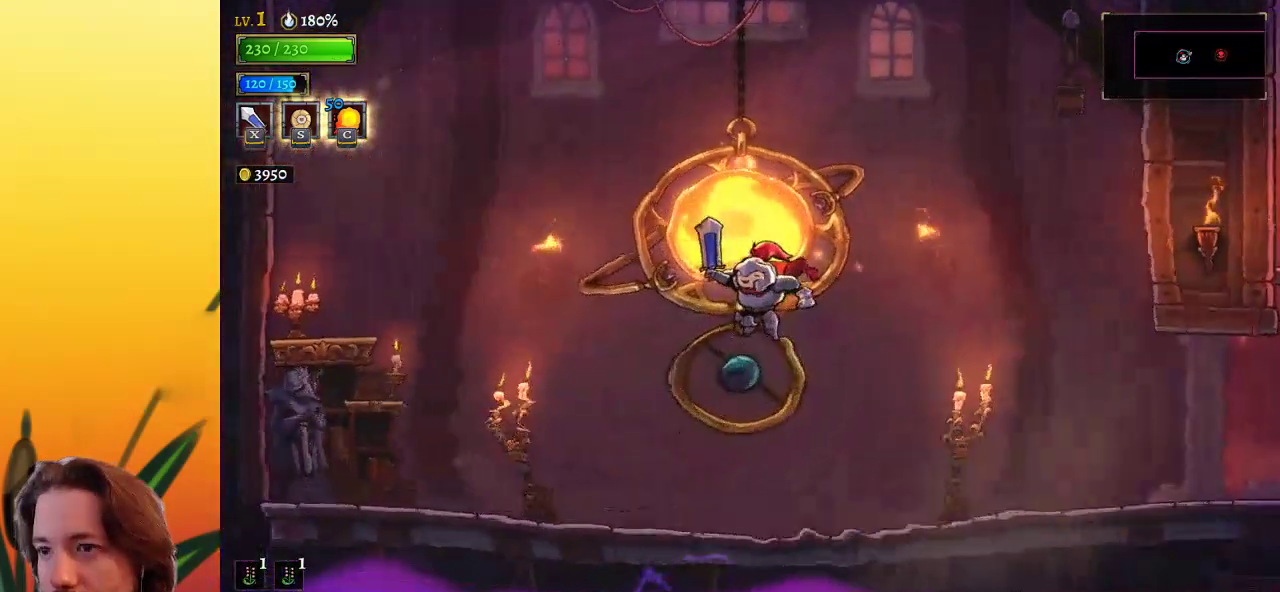
{"keys": [], "events": []}
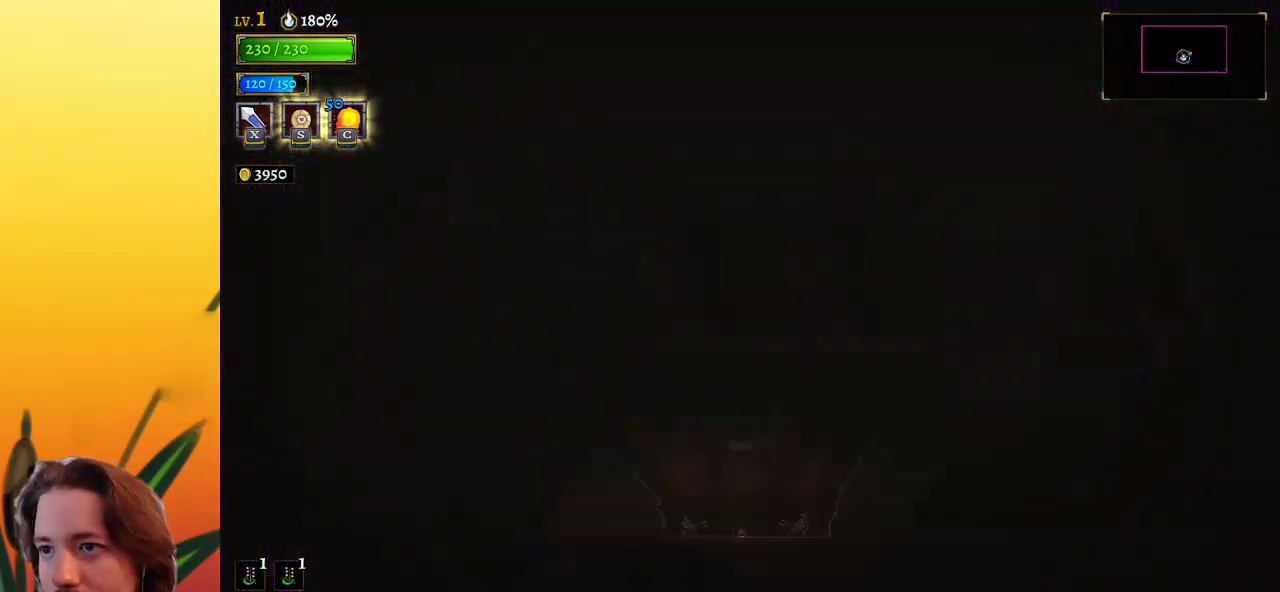
{"keys": [], "events": []}